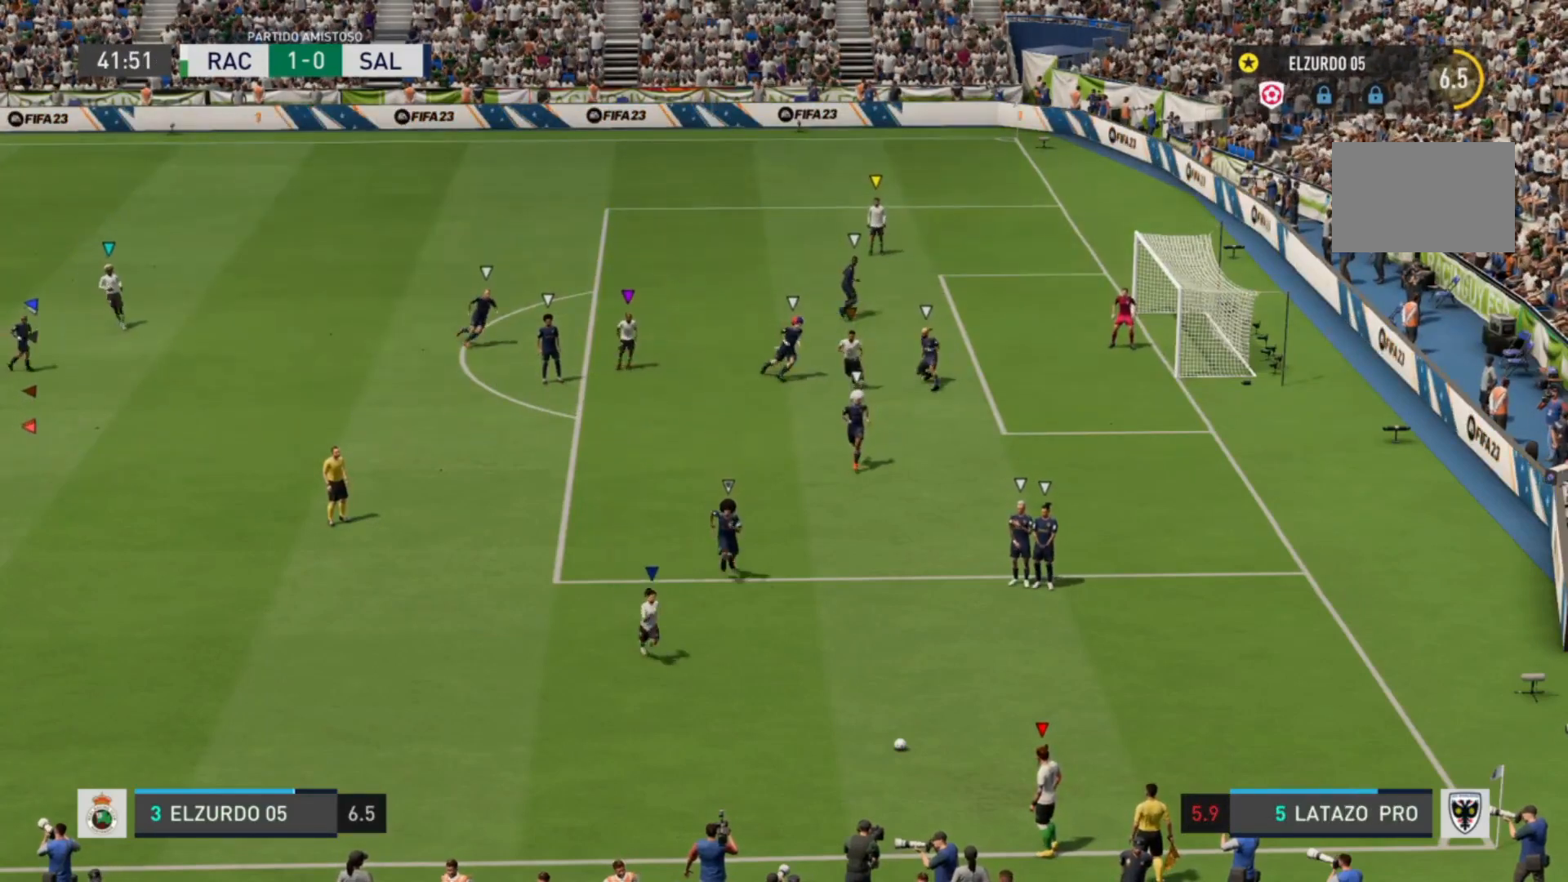
Gameplay with a controller (PlayStation layout); each line is a JSON object with the inputs held at the frame after it. "events" lists button and stick changes between this image and that frame as [ms after this image, input, new state], when the widget could be followed in between. Not read: L3 R3.
{"buttons": [], "left_stick": "center", "right_stick": "center", "events": [[160, "left_stick", "center"]]}
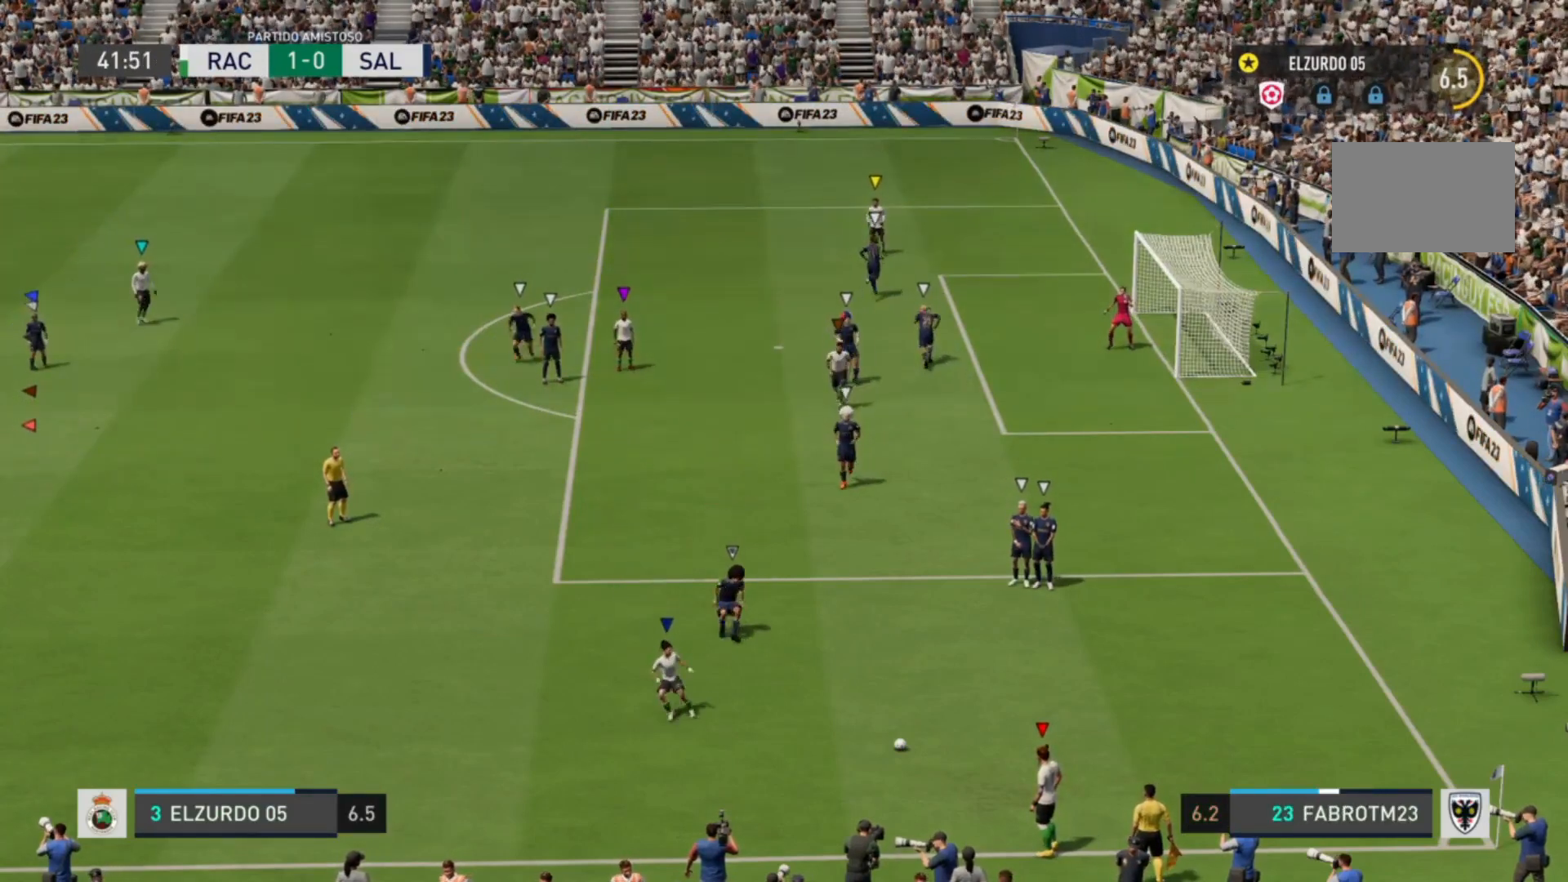
{"buttons": [], "left_stick": "center", "right_stick": "center", "events": []}
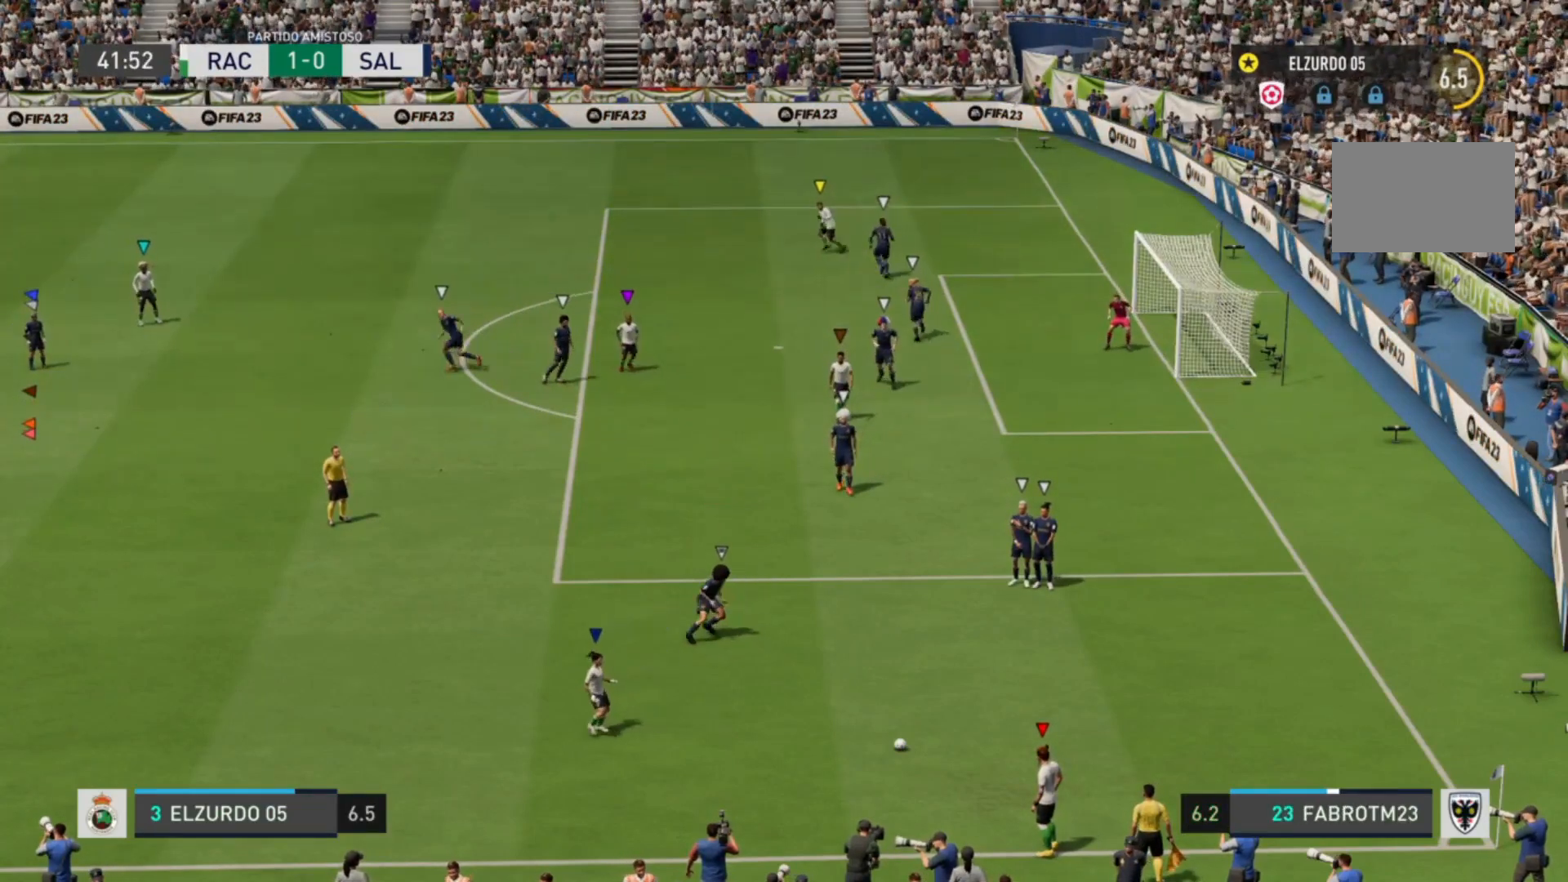
{"buttons": [], "left_stick": "center", "right_stick": "center", "events": []}
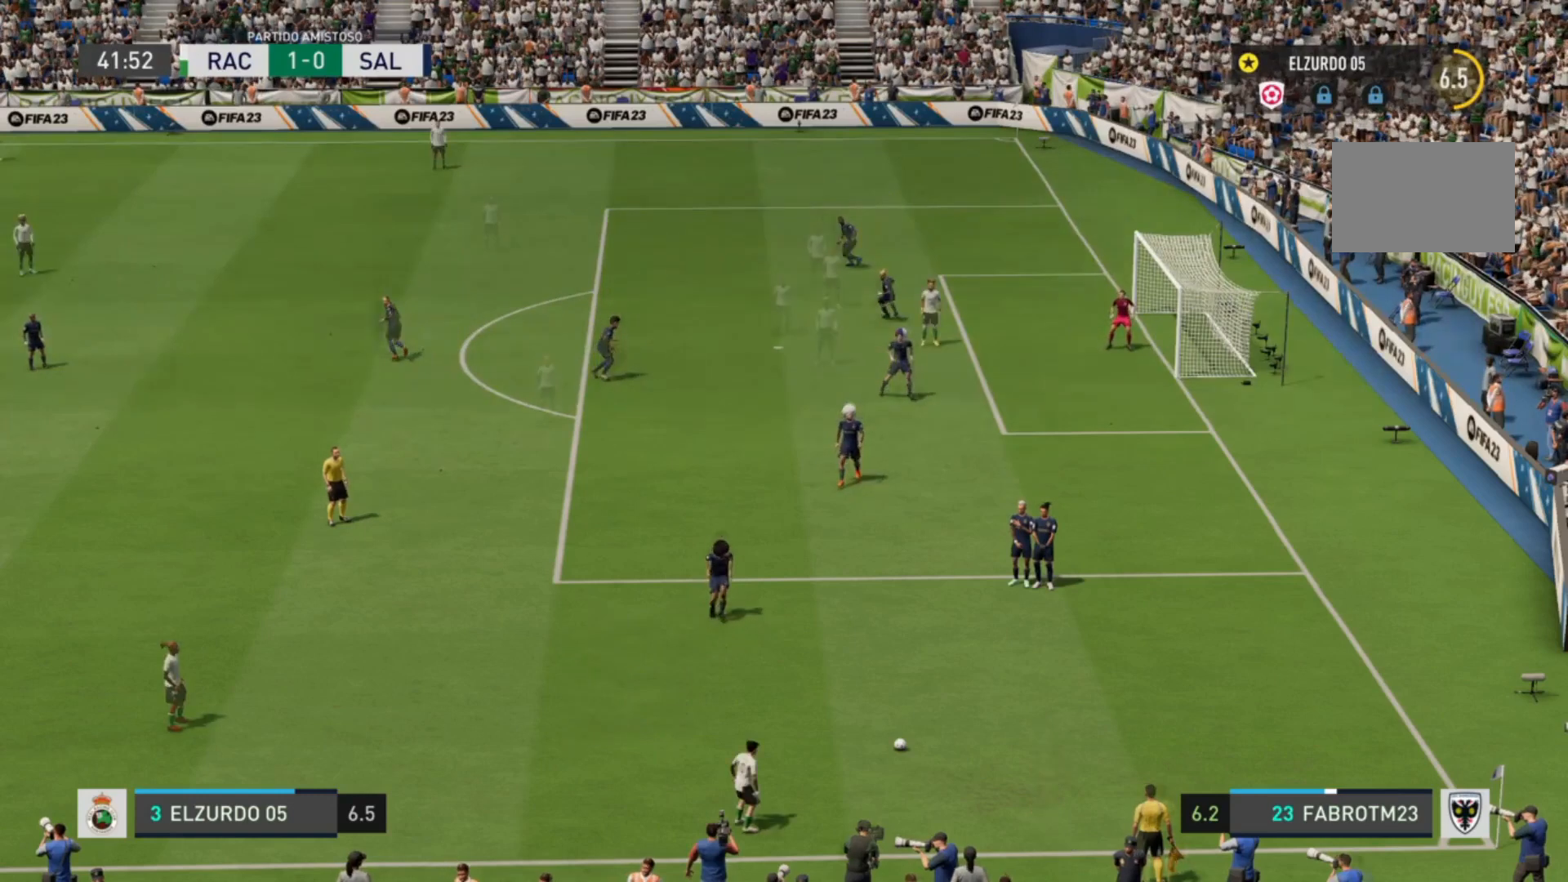
{"buttons": [], "left_stick": "center", "right_stick": "center", "events": []}
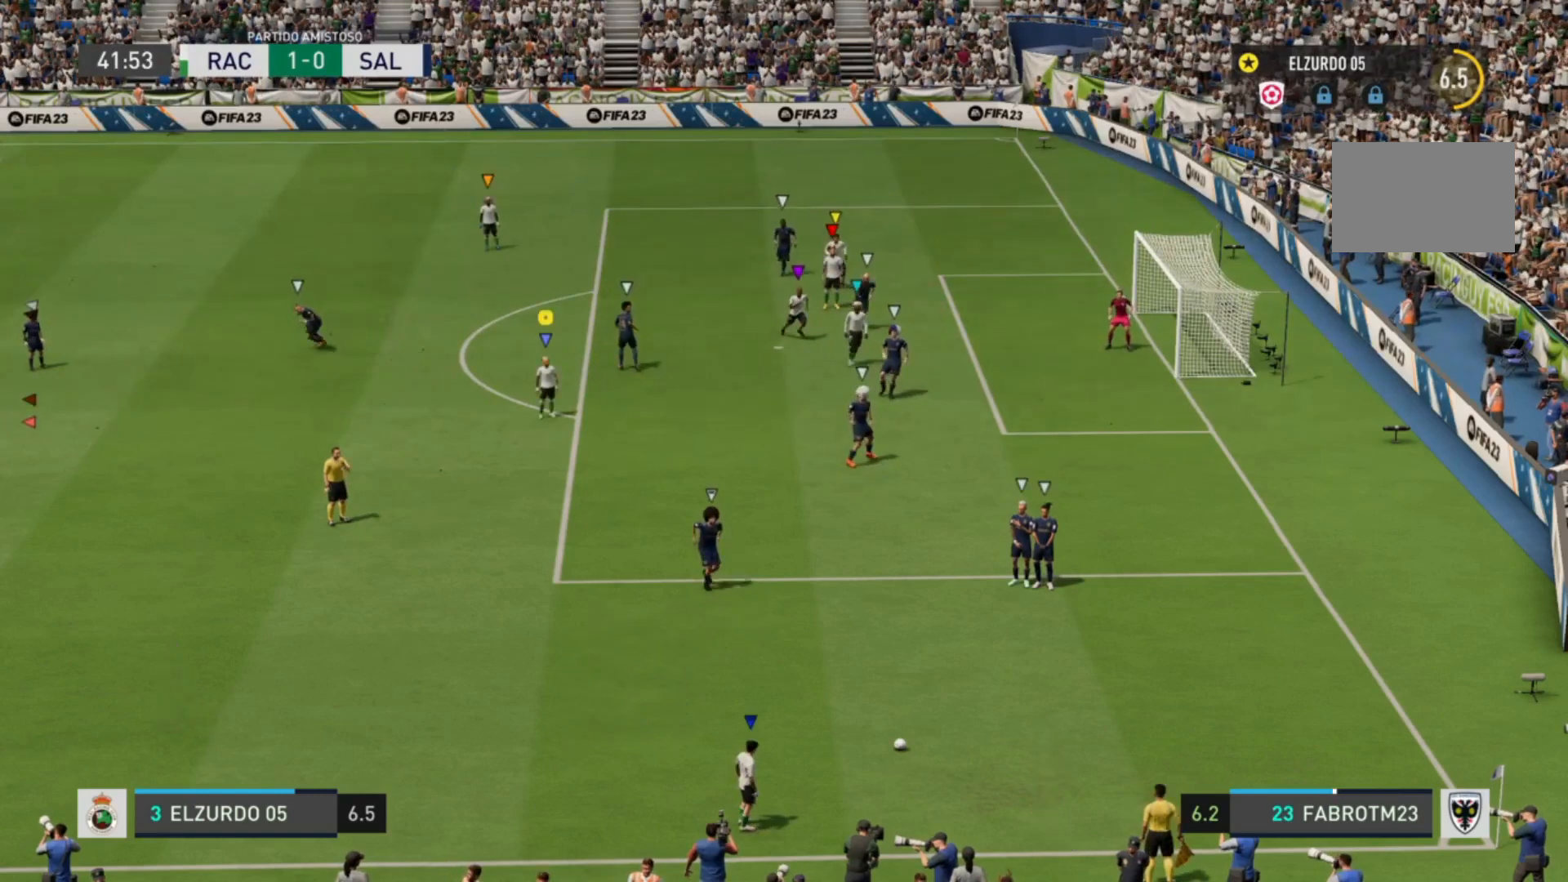
{"buttons": [], "left_stick": "center", "right_stick": "center", "events": []}
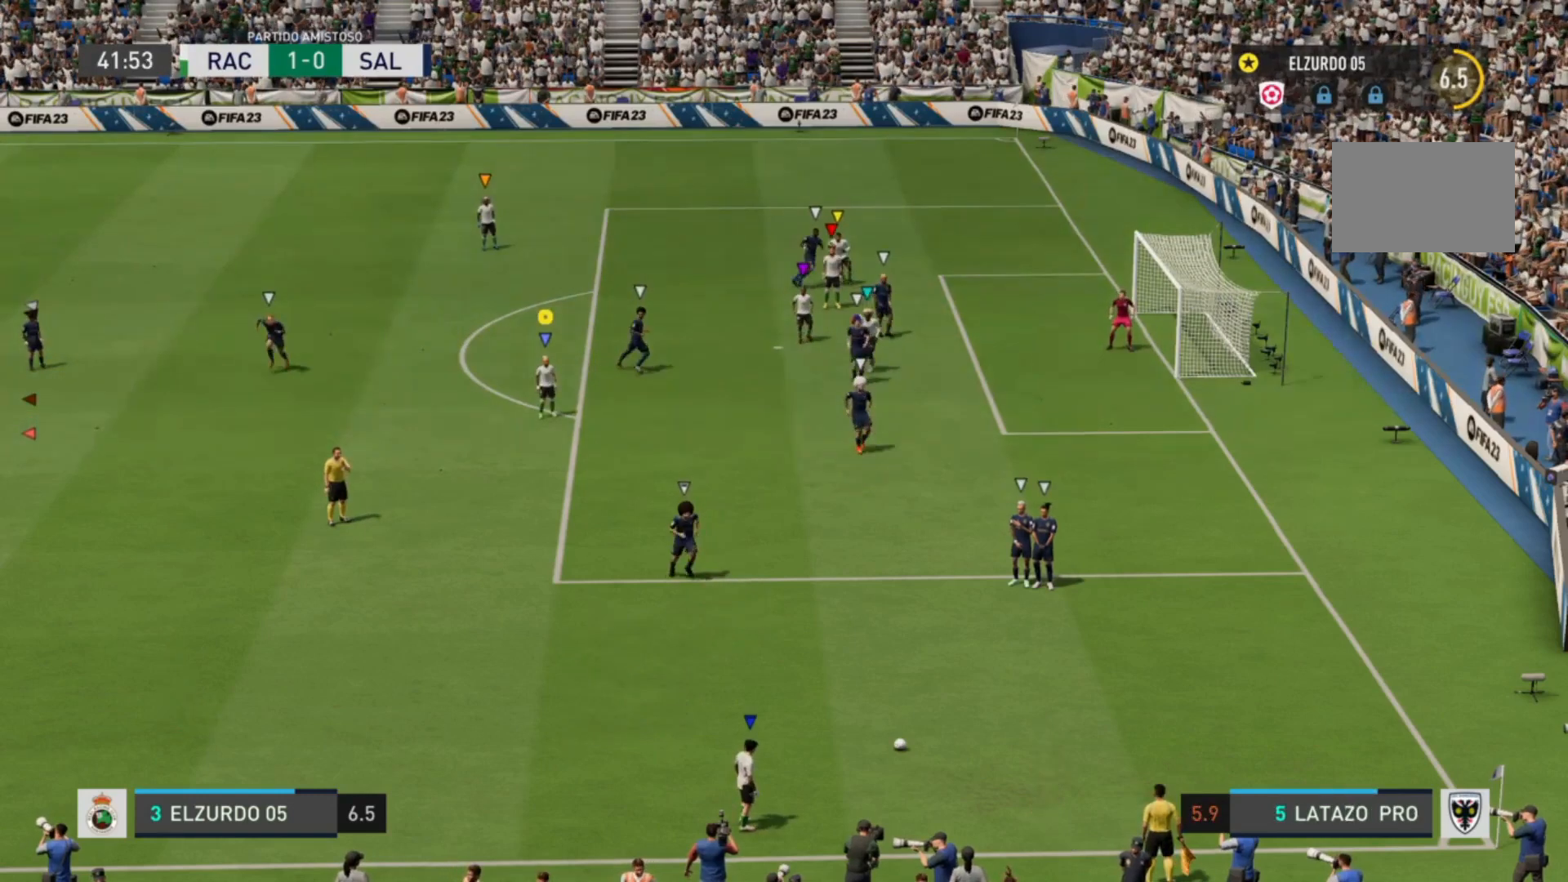
{"buttons": ["R2"], "left_stick": "up-left", "right_stick": "center", "events": [[160, "left_stick", "left"], [240, "left_stick", "up-left"], [320, "R2", "down"]]}
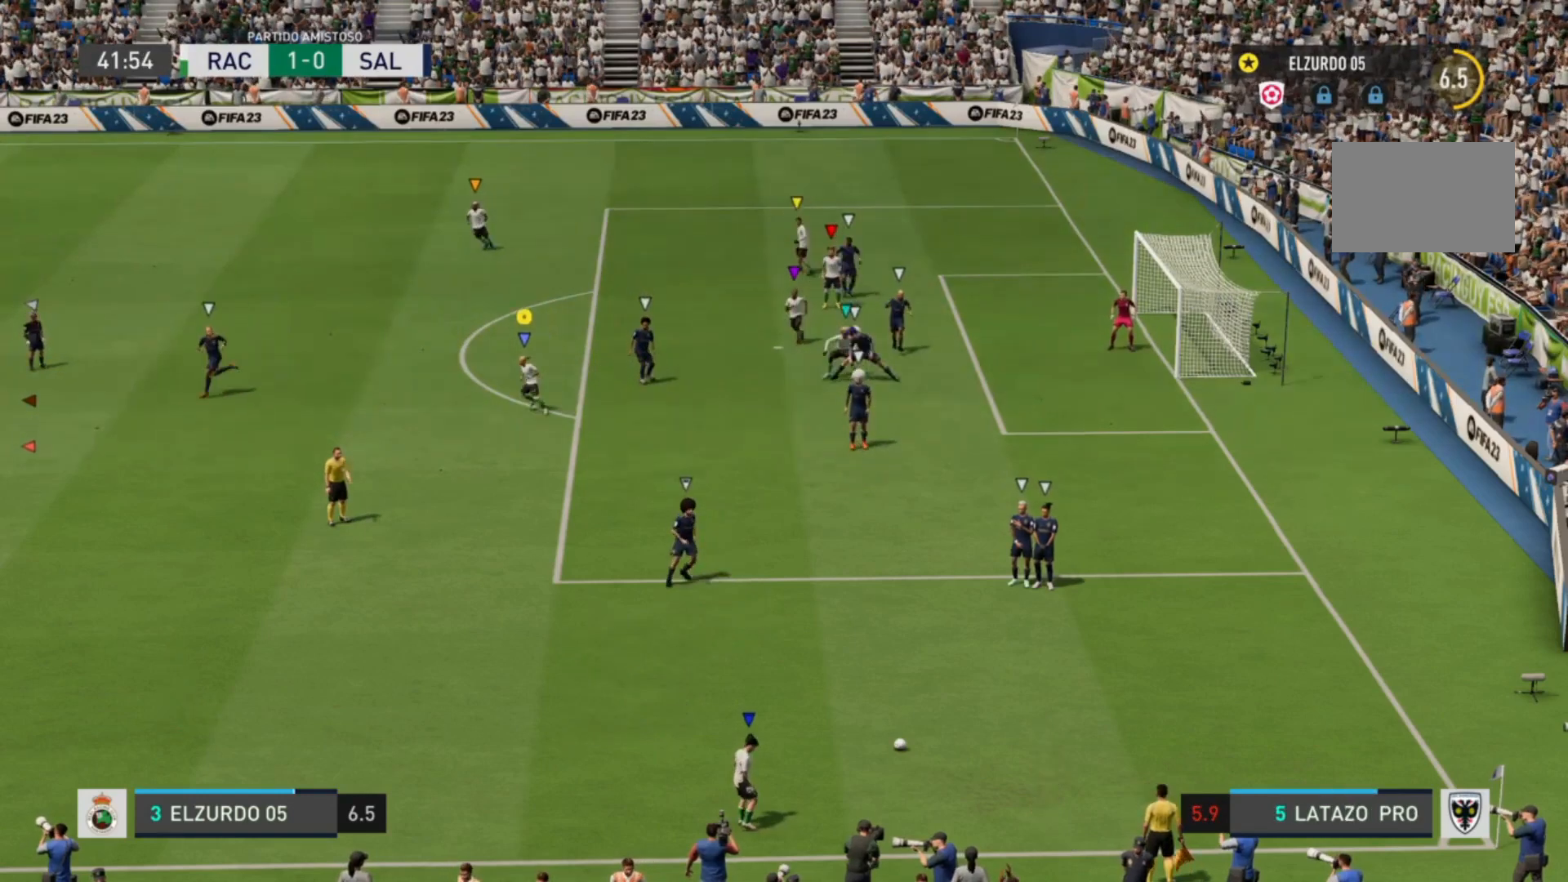
{"buttons": ["R2"], "left_stick": "up-left", "right_stick": "center", "events": []}
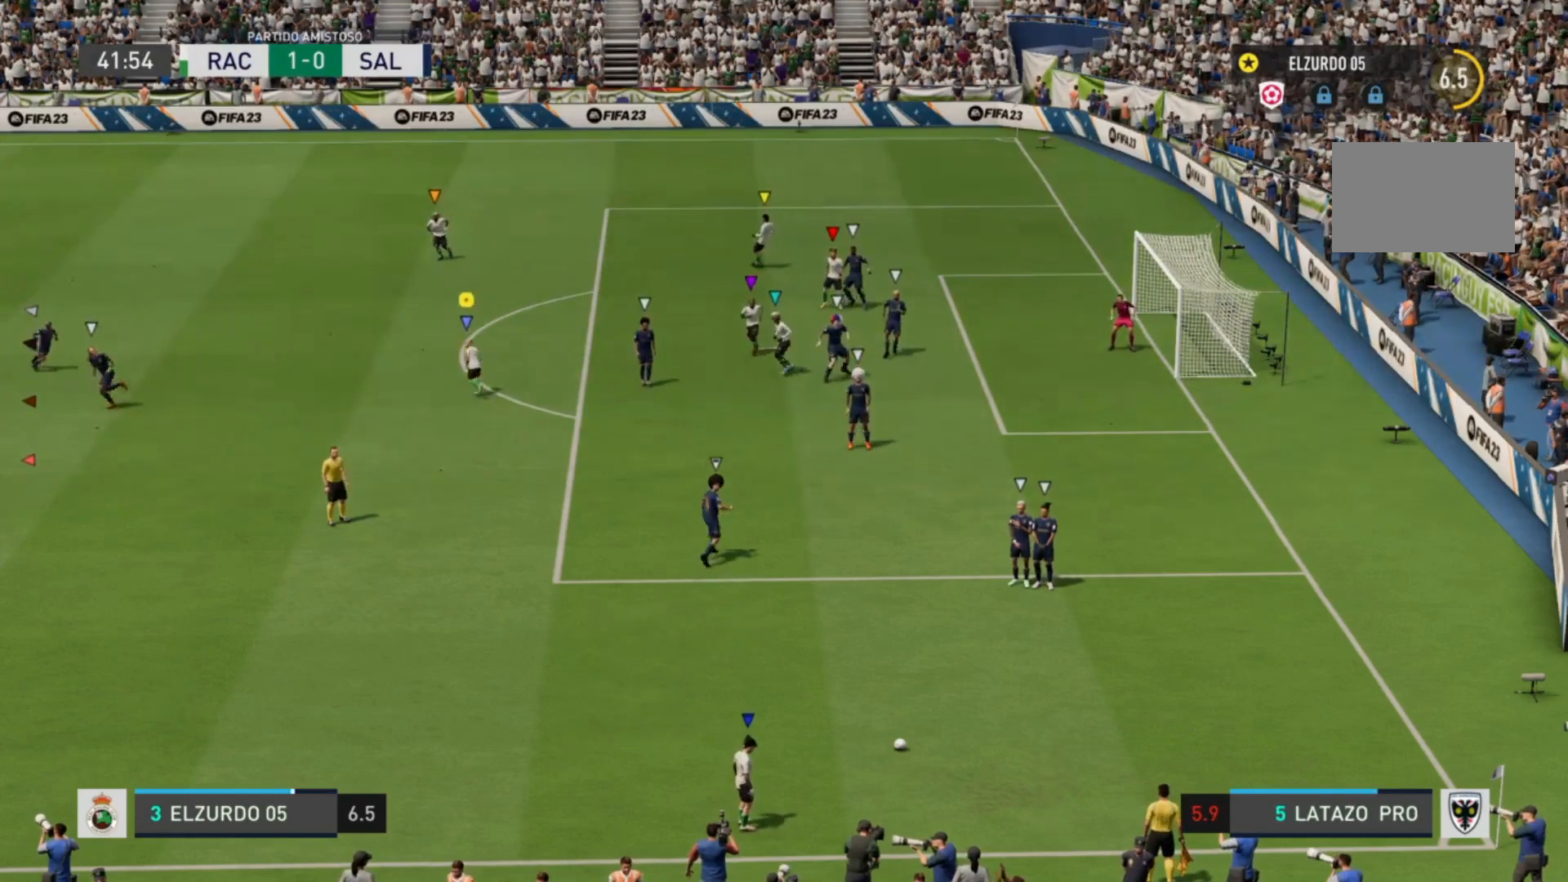
{"buttons": ["R2"], "left_stick": "up-left", "right_stick": "center", "events": []}
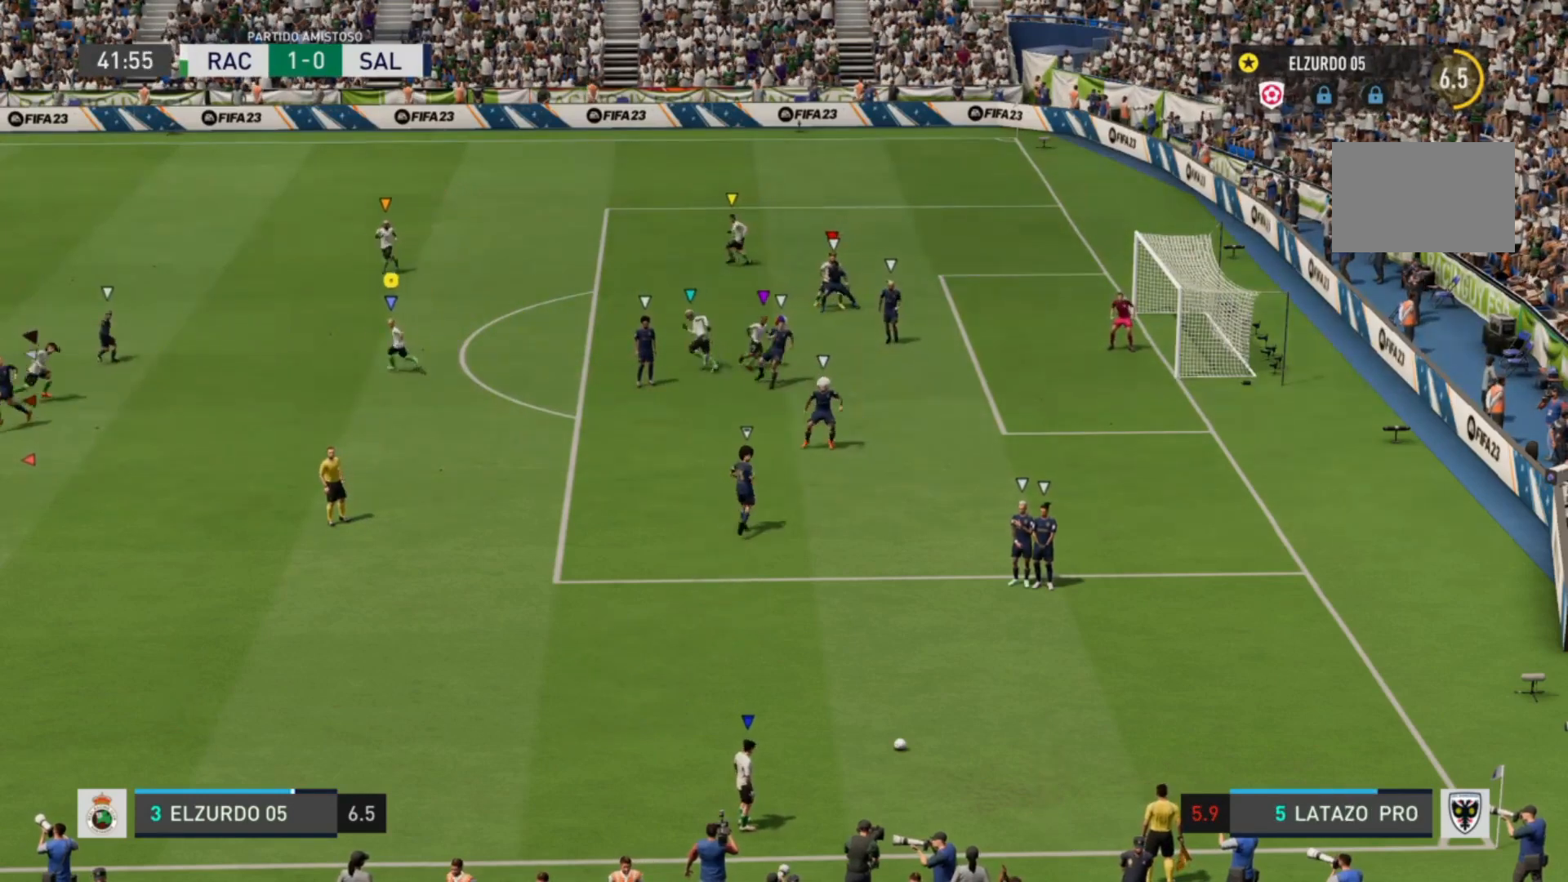
{"buttons": ["R2"], "left_stick": "up-left", "right_stick": "center", "events": []}
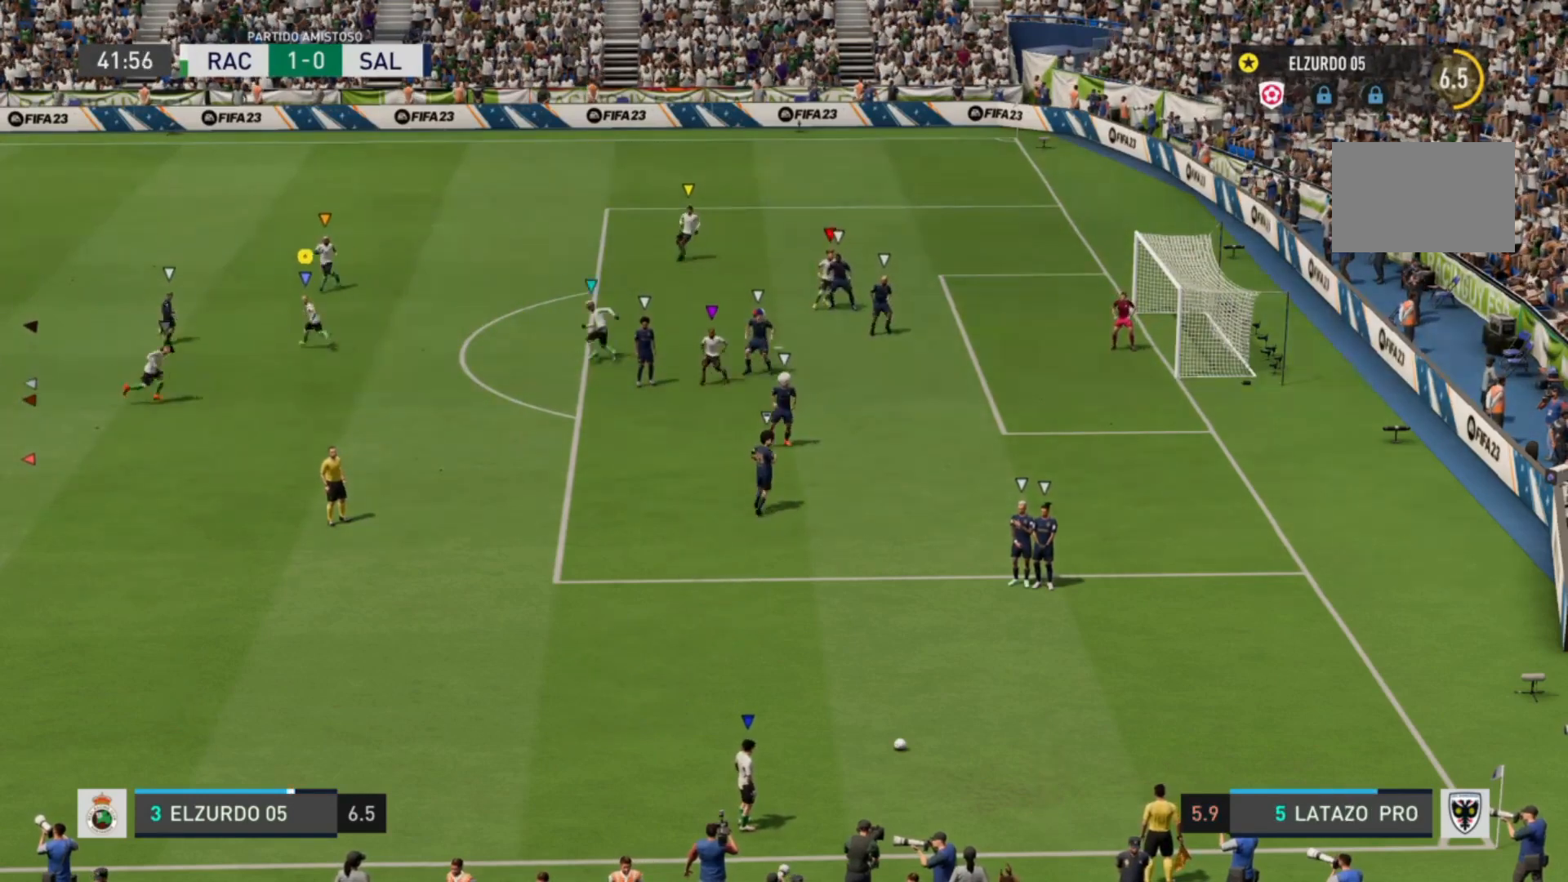
{"buttons": ["R2"], "left_stick": "up-left", "right_stick": "center", "events": []}
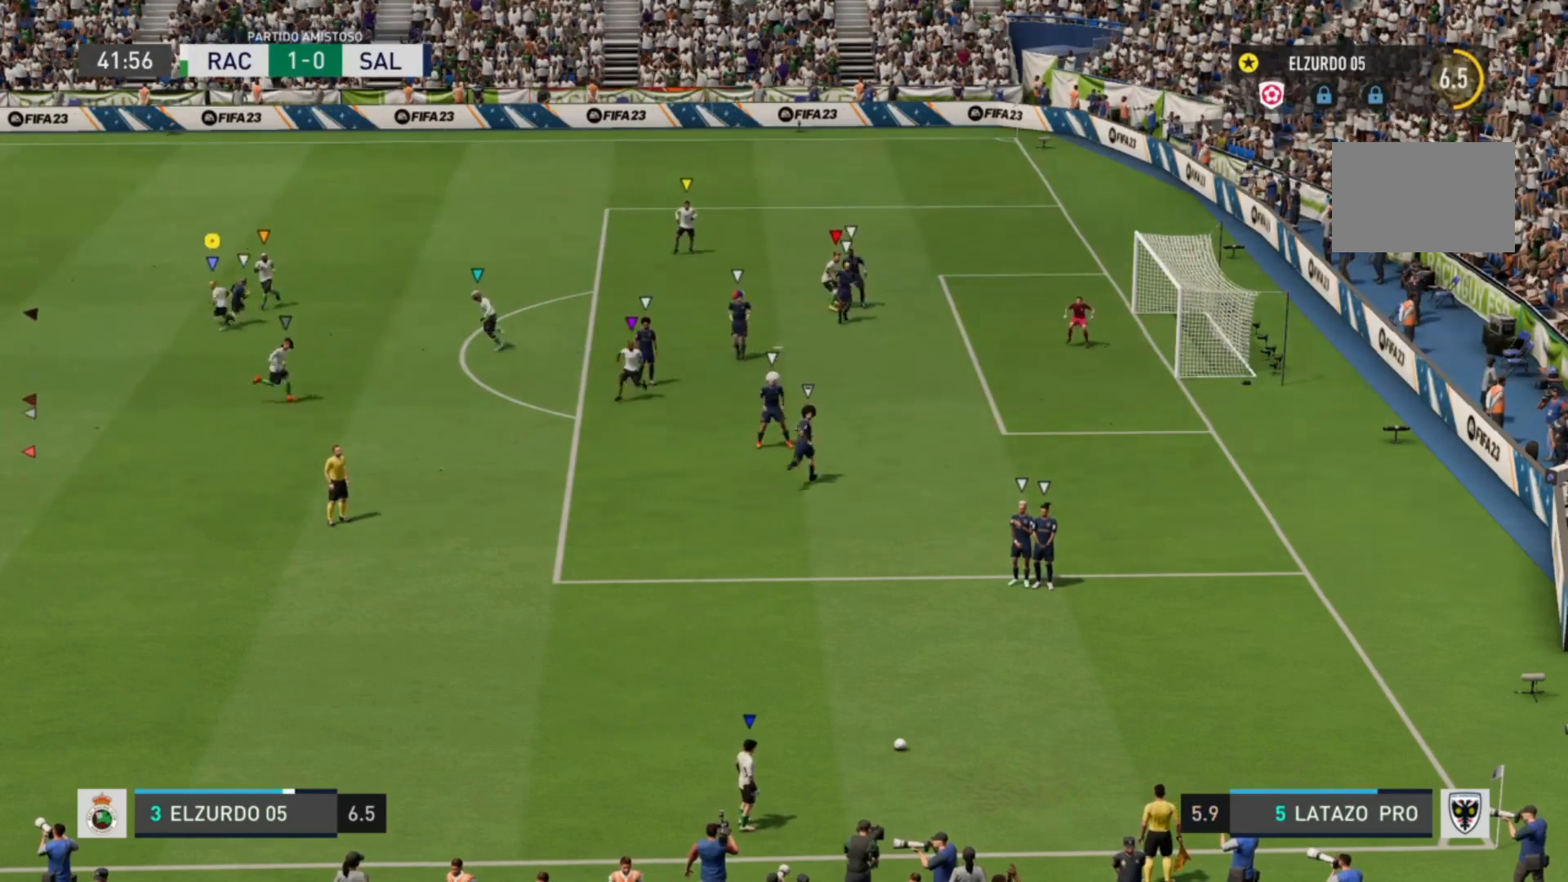
{"buttons": ["R2"], "left_stick": "up-left", "right_stick": "center", "events": []}
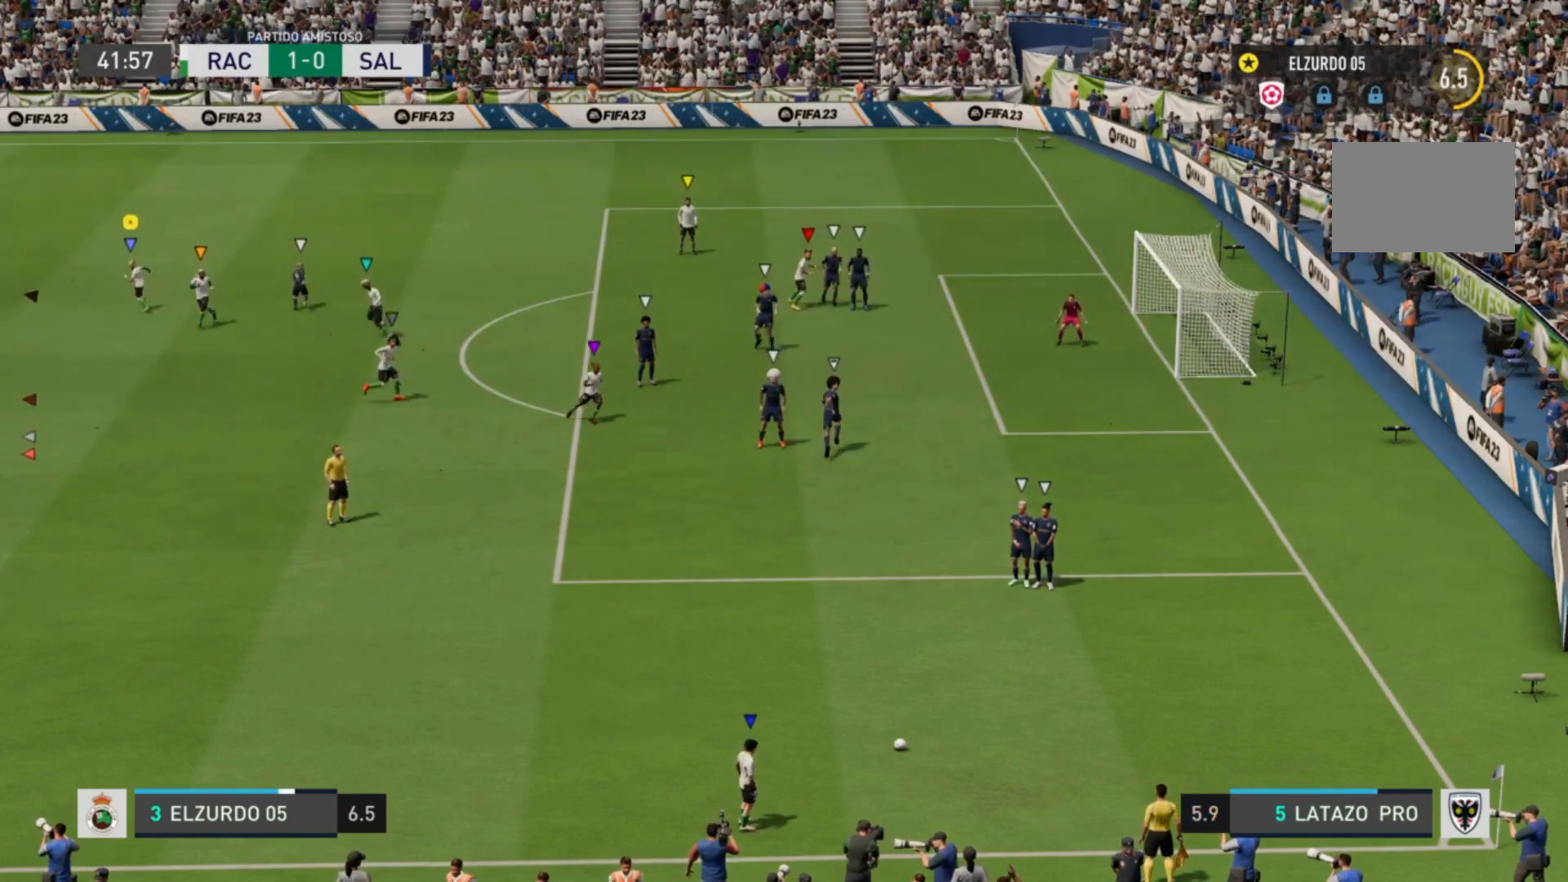
{"buttons": ["CIRCLE"], "left_stick": "center", "right_stick": "center", "events": [[120, "left_stick", "center"], [160, "R2", "up"], [440, "CIRCLE", "down"]]}
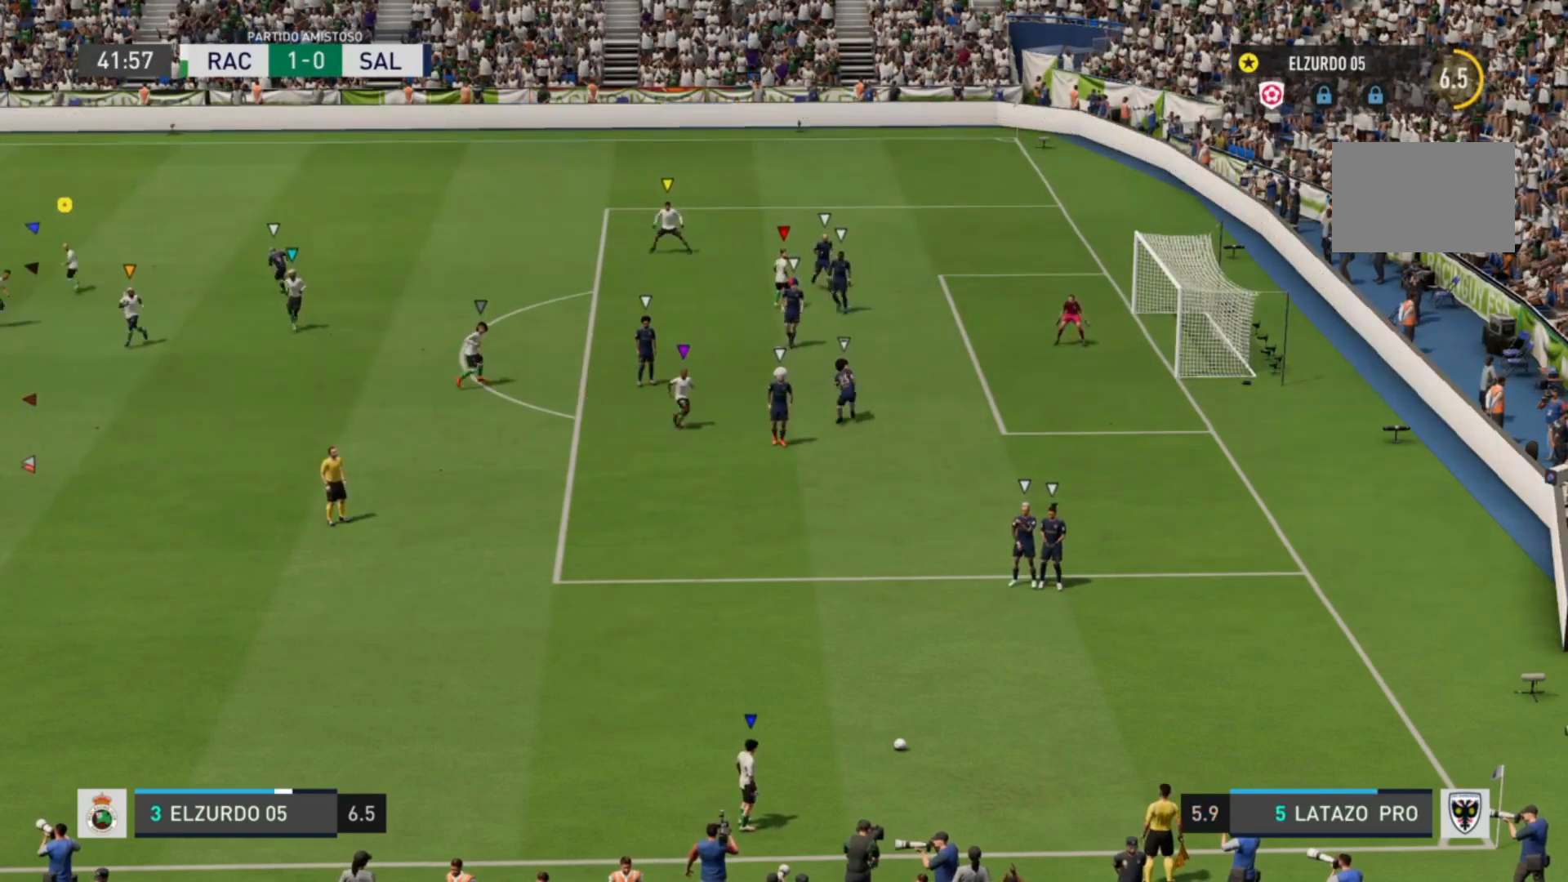
{"buttons": [], "left_stick": "left", "right_stick": "center", "events": [[200, "CIRCLE", "up"], [240, "left_stick", "left"]]}
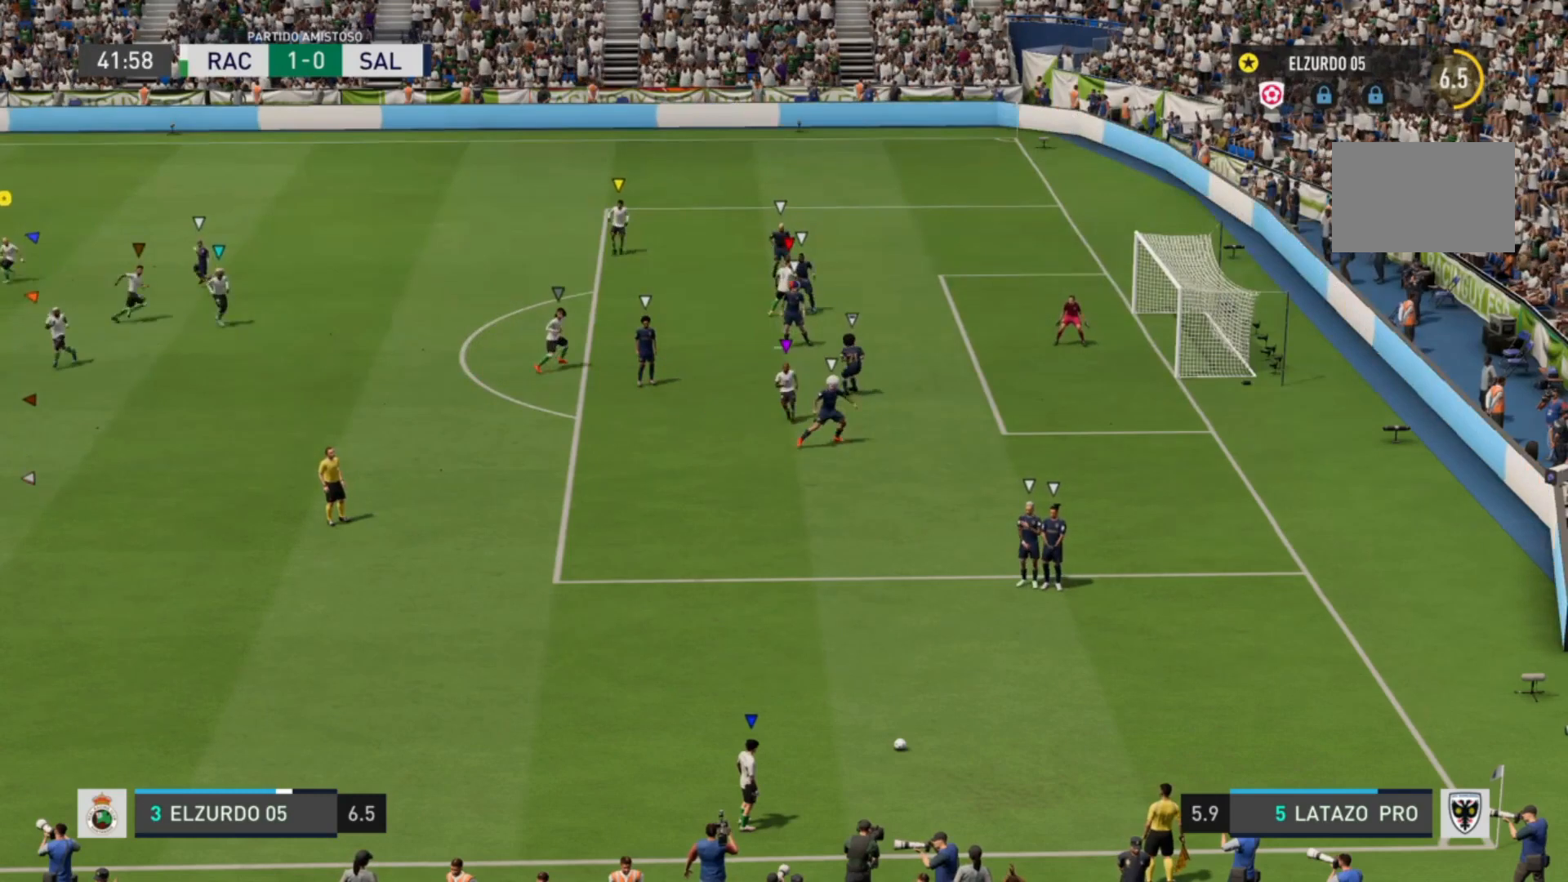
{"buttons": ["R2"], "left_stick": "up-left", "right_stick": "center", "events": [[80, "left_stick", "up-left"], [200, "R2", "down"]]}
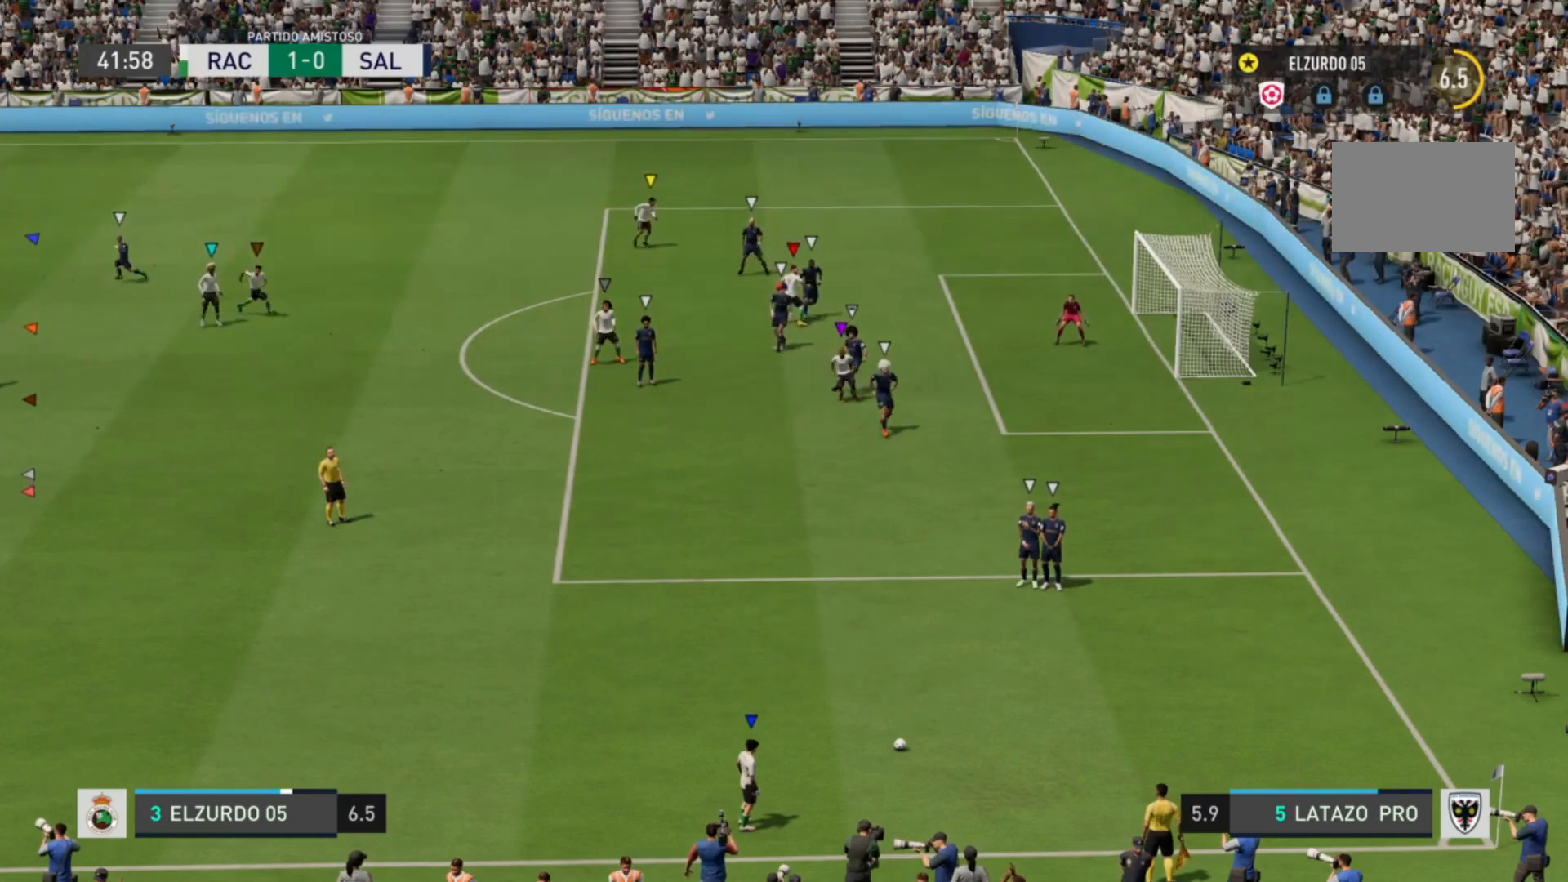
{"buttons": [], "left_stick": "up", "right_stick": "center"}
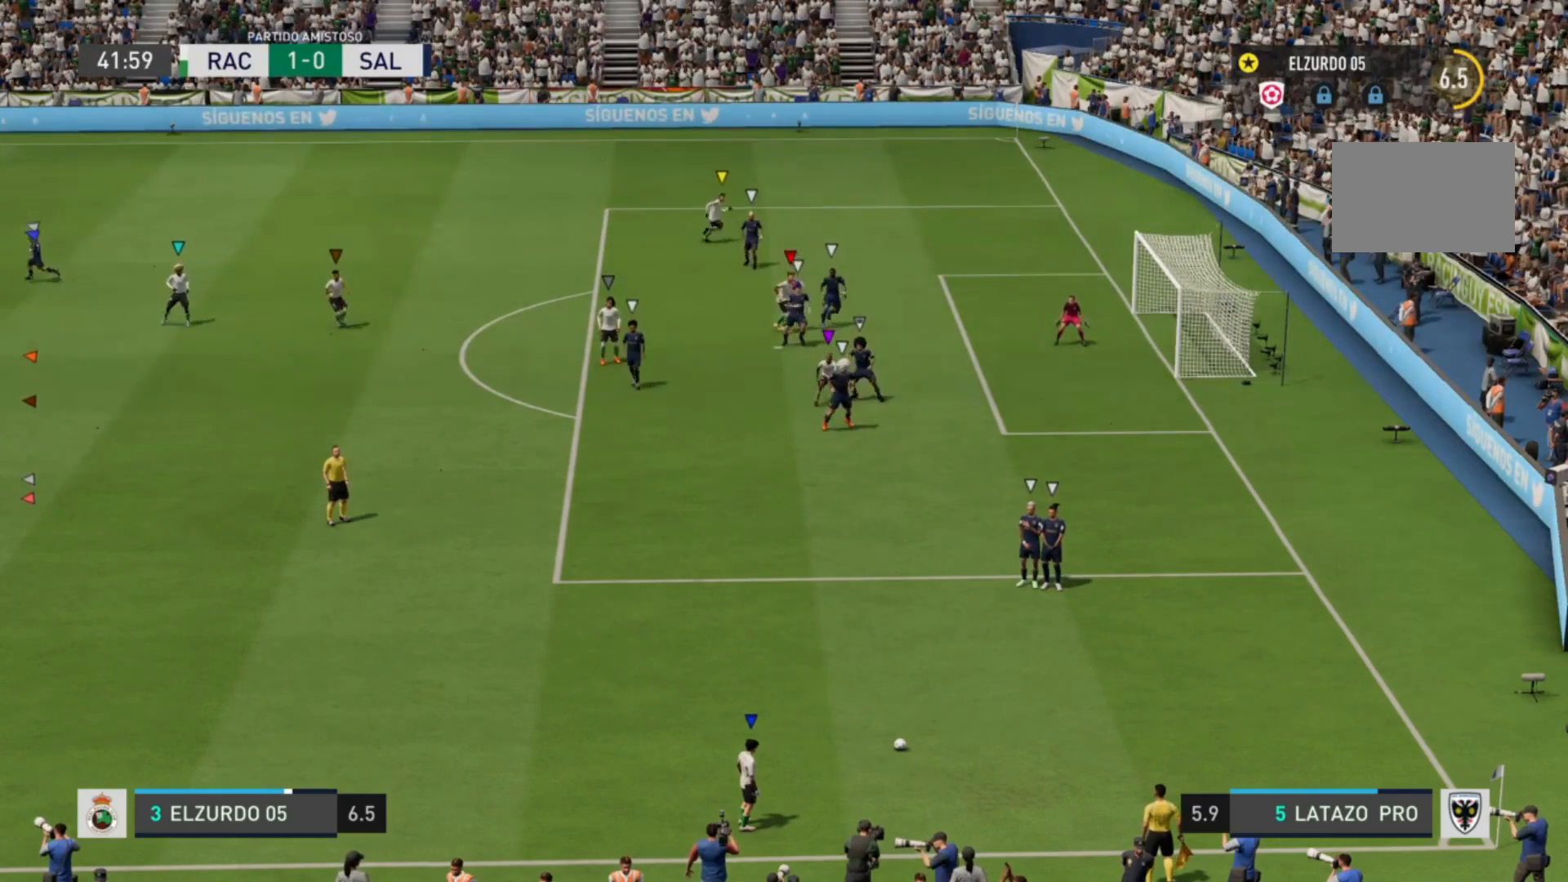
{"buttons": ["CIRCLE"], "left_stick": "center", "right_stick": "center", "events": [[280, "CIRCLE", "down"], [280, "left_stick", "center"]]}
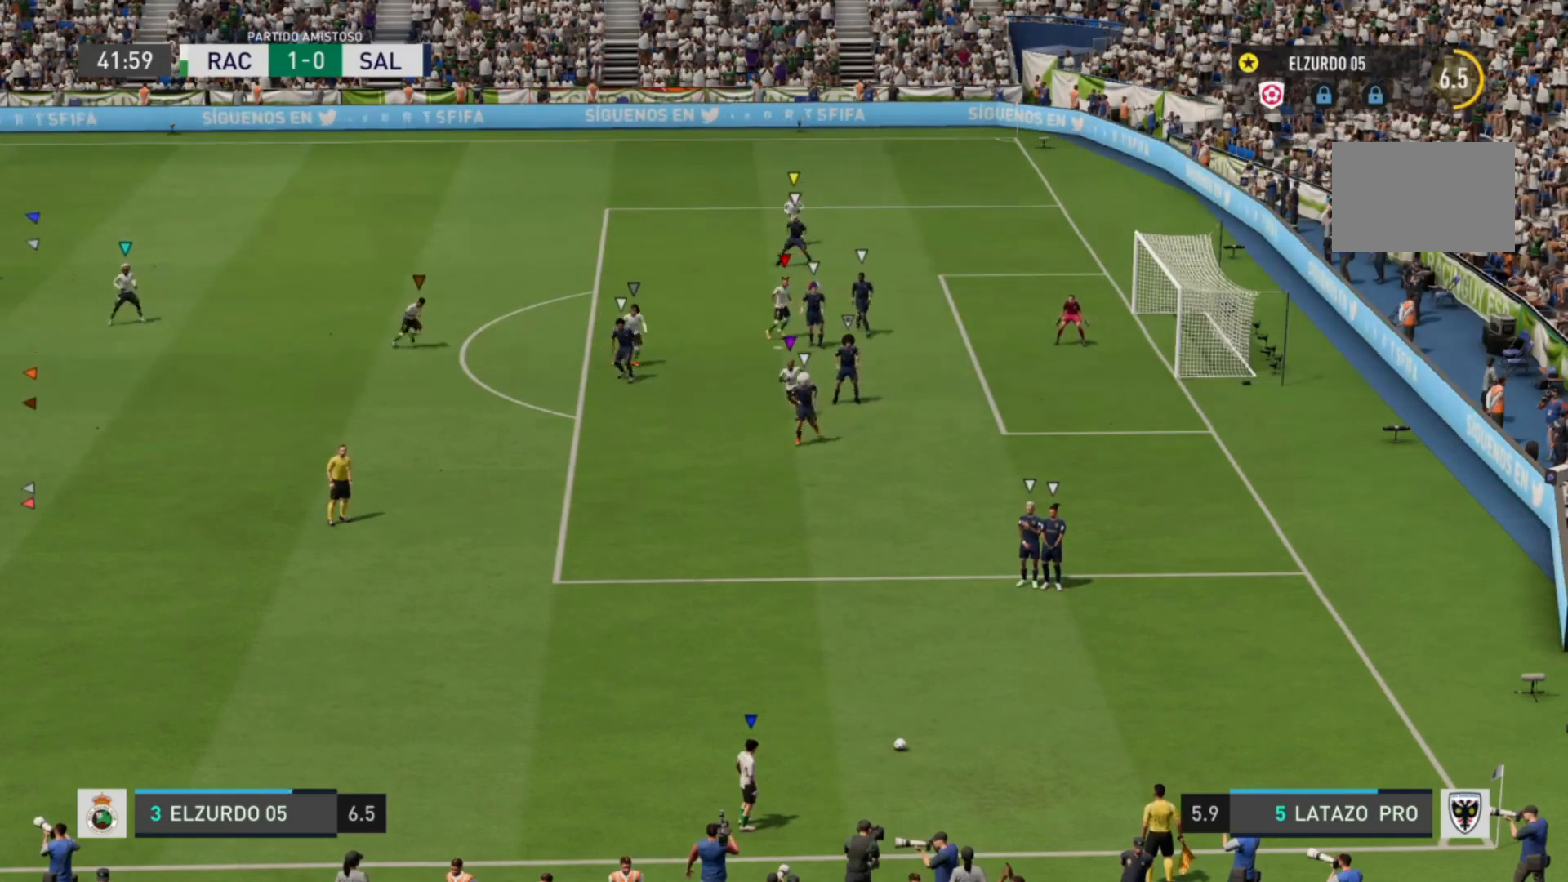
{"buttons": [], "left_stick": "down-left", "right_stick": "center"}
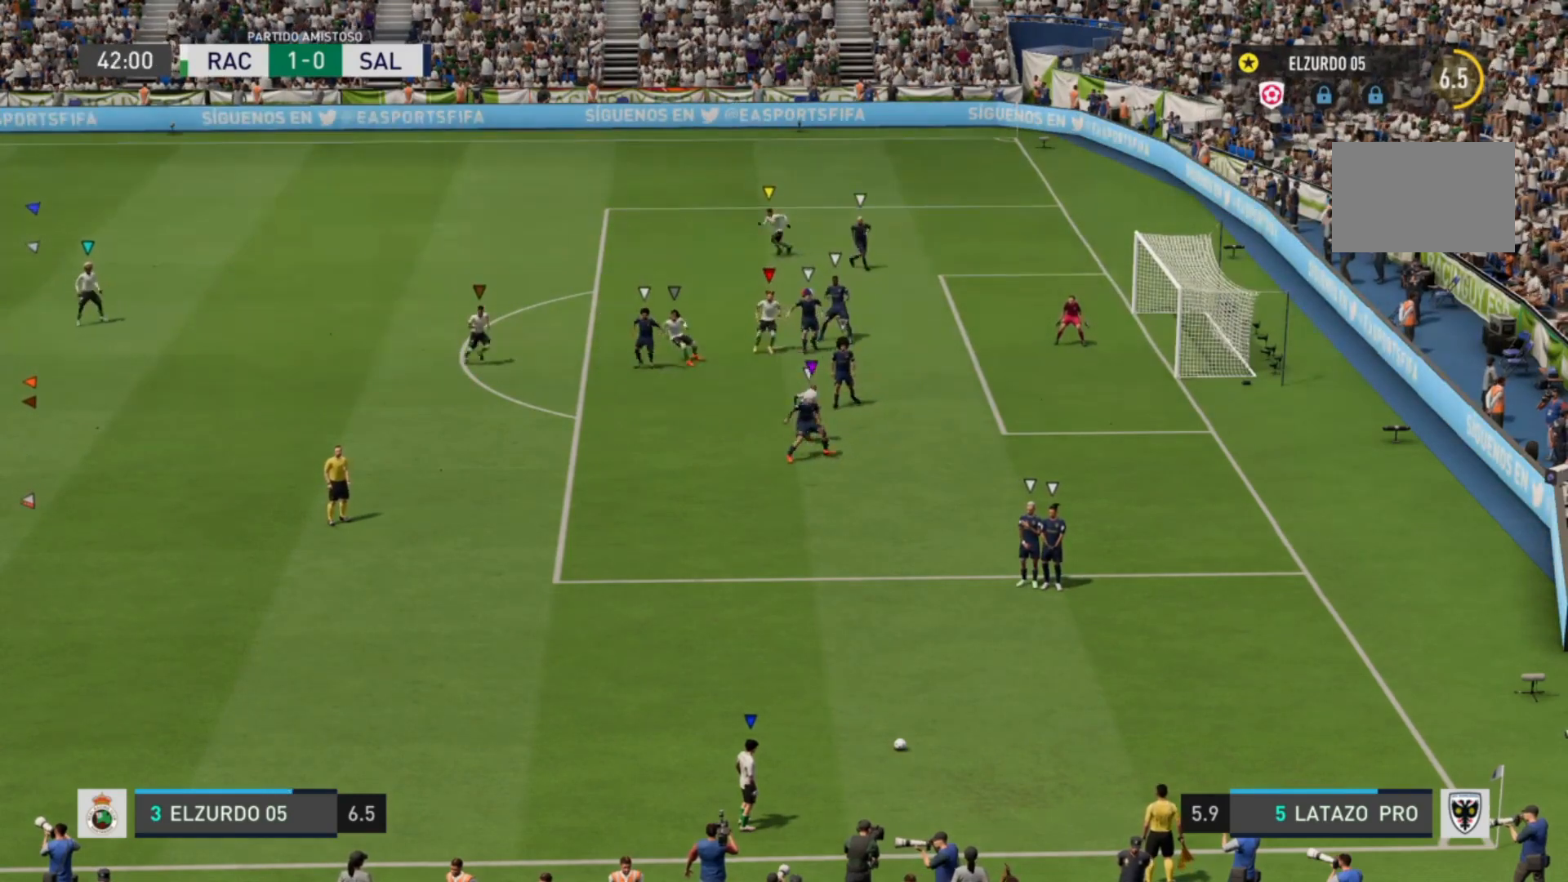
{"buttons": [], "left_stick": "center", "right_stick": "center", "events": [[160, "left_stick", "center"]]}